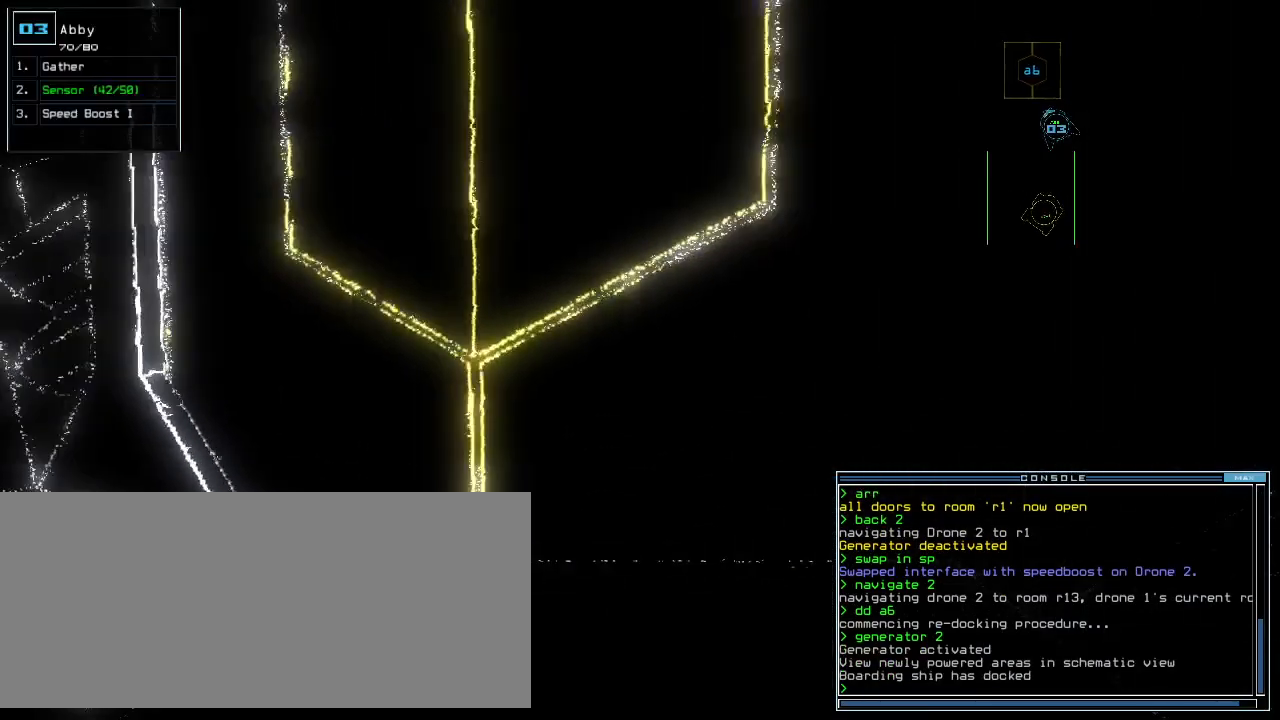
Gameplay with keyboard; each line is a JSON object with the keys held at the frame after it. "events" lists presses ("down") and releases ("up") of ".", "0", "1", "2", "3", "4", "5", "6", "7", "8", "9", "a", "b", "backspace", "c", "caps_lock", "comma", "ctrl_l", "ctrl_r", "d", "down", "e", "equals", "escape", "f", "f8", "g", "h", "i", "j", "k", "l", "left", "m", "minus", "n", "o", "p", "q", "quote", "r", "return", "right", "s", "semicolon", "shift_l", "shift_r", "space", "t", "tab", "tilde", "u", "up", "v", "w", "x", "y" and "z" between this image and that frame as [ms after this image, input, new state], when the widget could be followed in between. No other keys are recorded. Mouse input is not recorded.
{"keys": [], "events": [[100, "right", "down"], [180, "right", "up"], [320, "left", "down"], [440, "left", "up"], [480, "up", "up"]]}
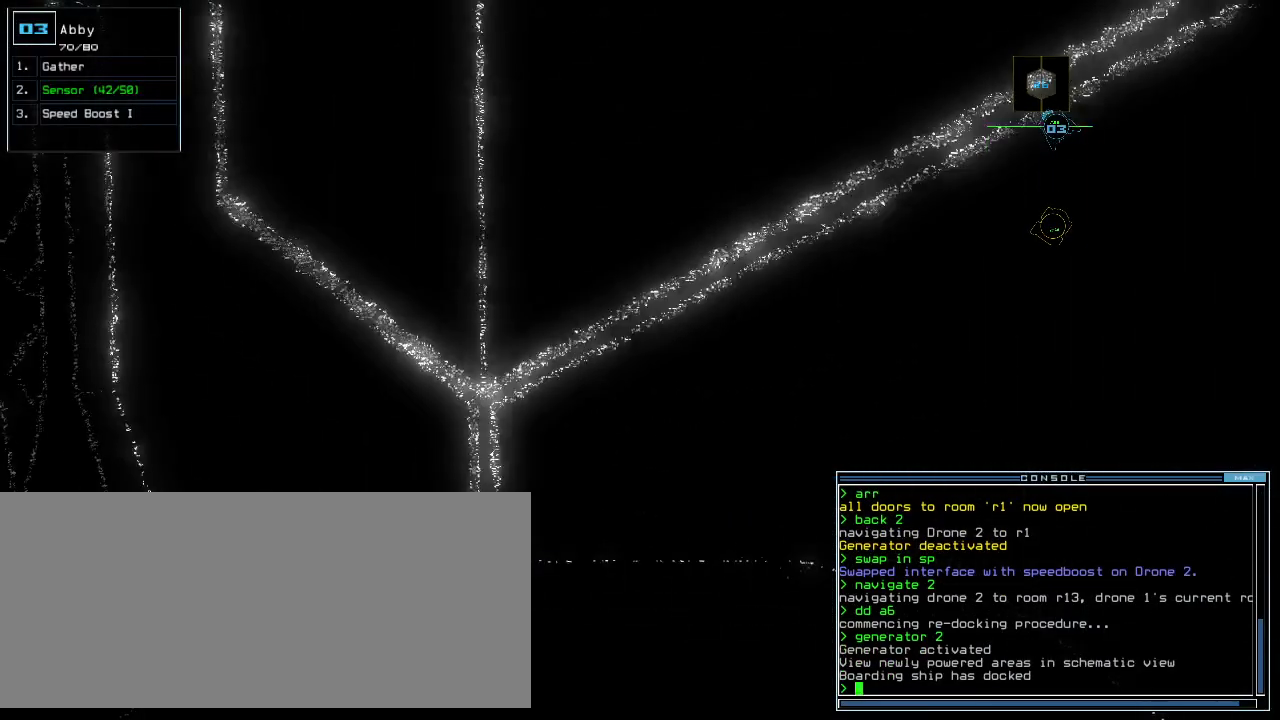
{"keys": [], "events": [[140, "right", "down"], [220, "right", "up"], [340, "a", "down"], [400, "r", "down"], [440, "a", "up"], [460, "return", "down"], [480, "r", "up"], [500, "return", "up"]]}
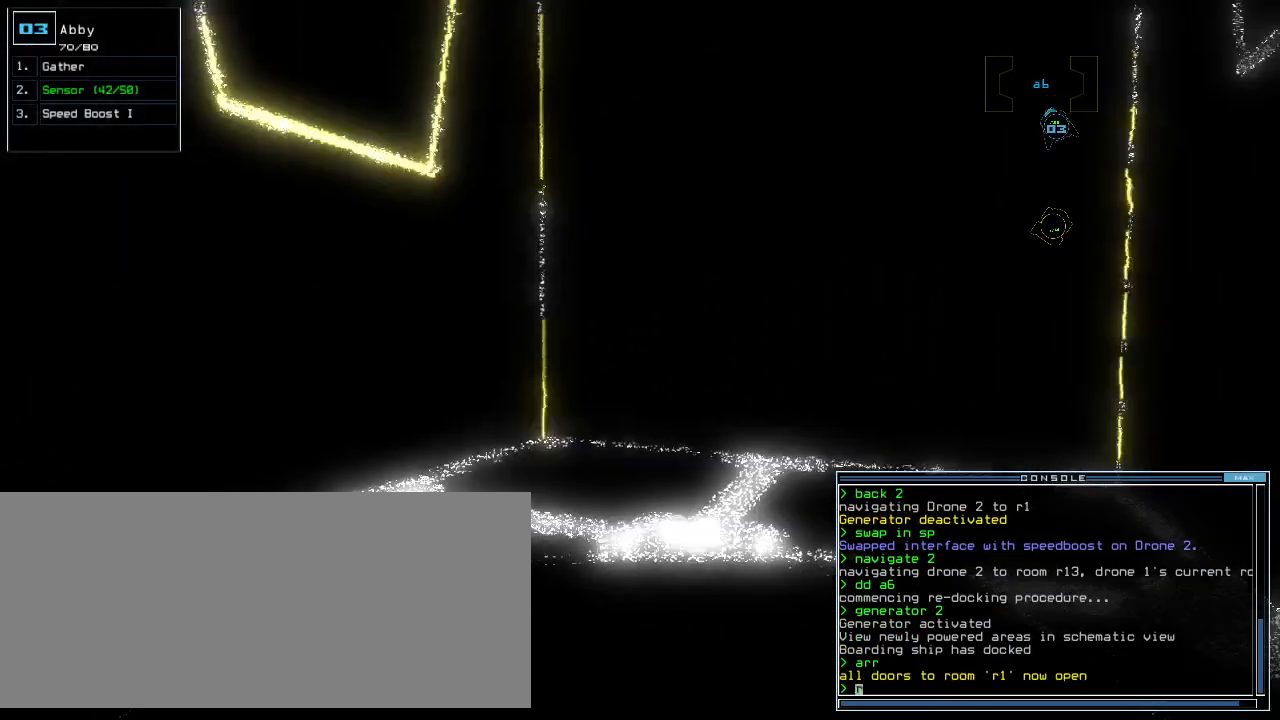
{"keys": ["up"], "events": [[140, "up", "down"], [380, "right", "down"], [460, "right", "up"]]}
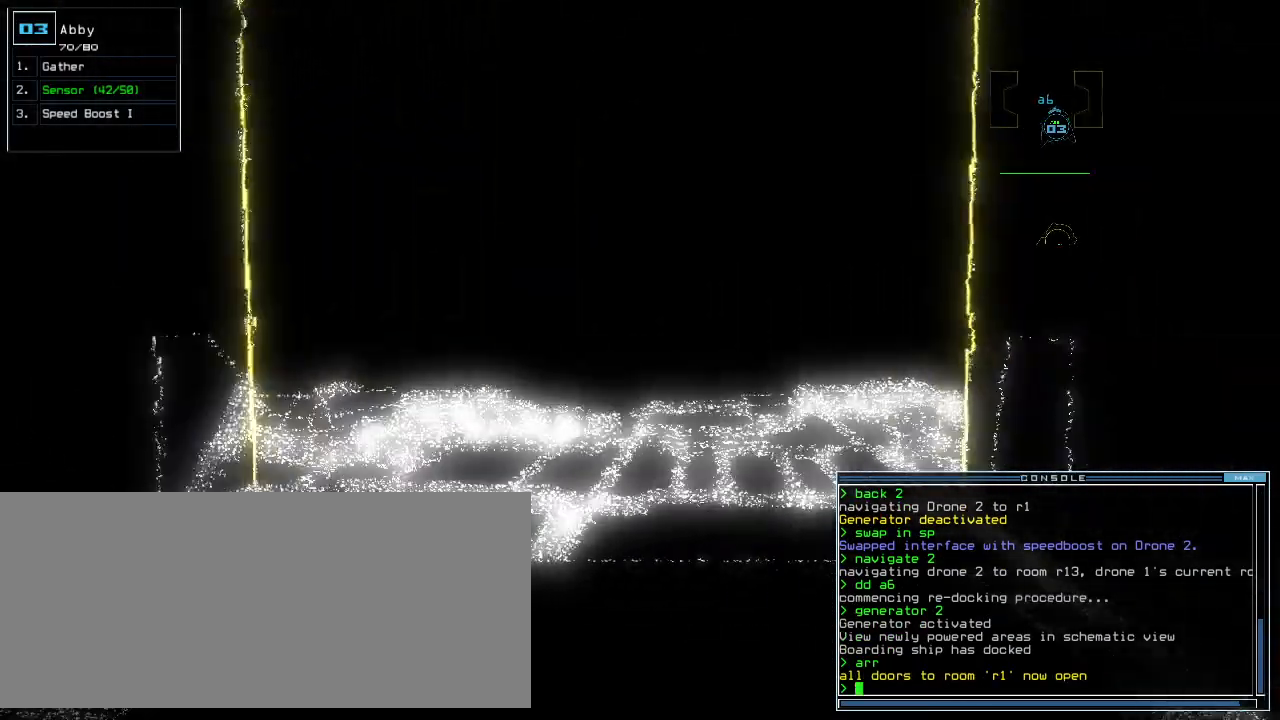
{"keys": ["up"], "events": [[80, "up", "up"], [300, "up", "down"], [380, "up", "up"], [460, "up", "down"]]}
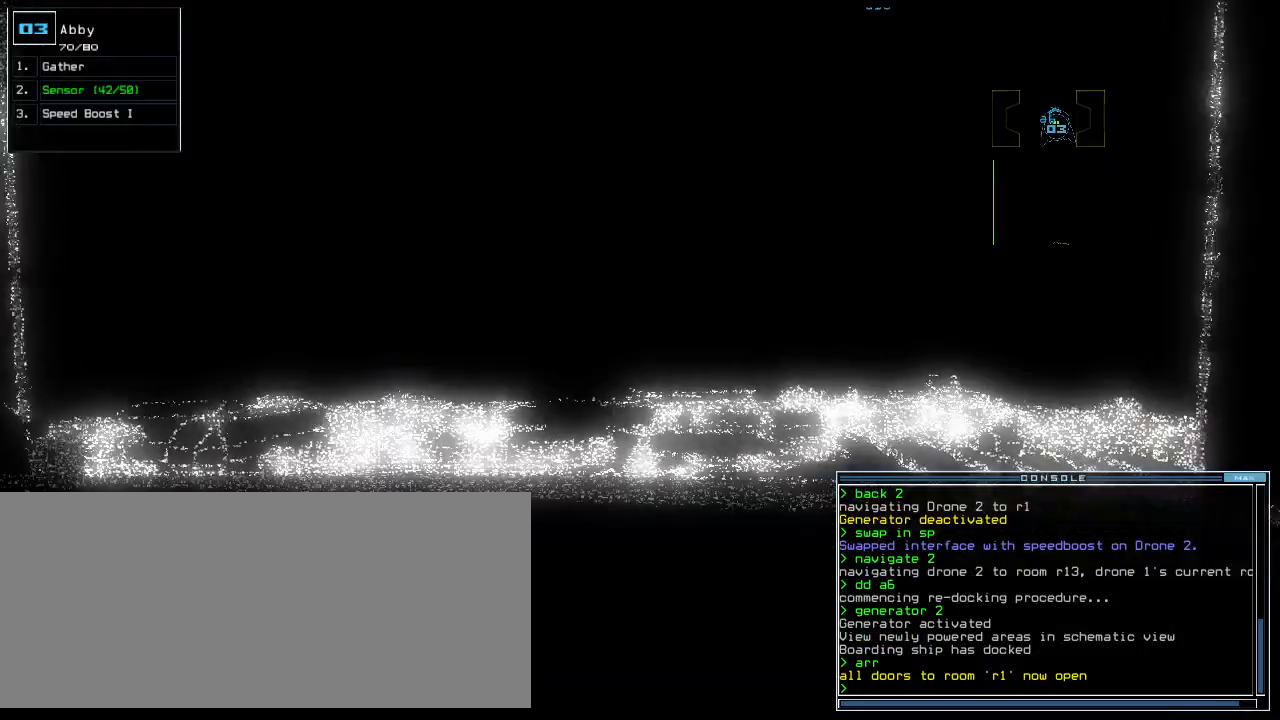
{"keys": [], "events": [[20, "up", "up"]]}
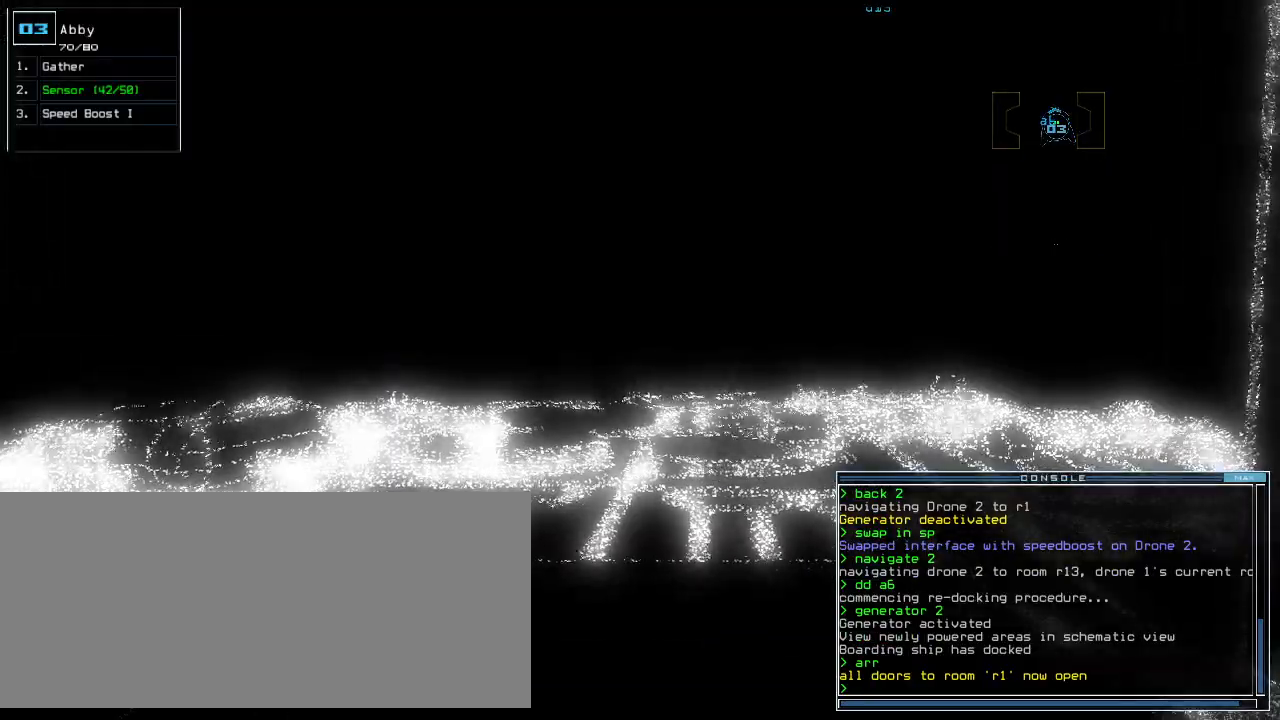
{"keys": [], "events": [[180, "right", "down"], [240, "right", "up"], [400, "up", "down"], [480, "up", "up"]]}
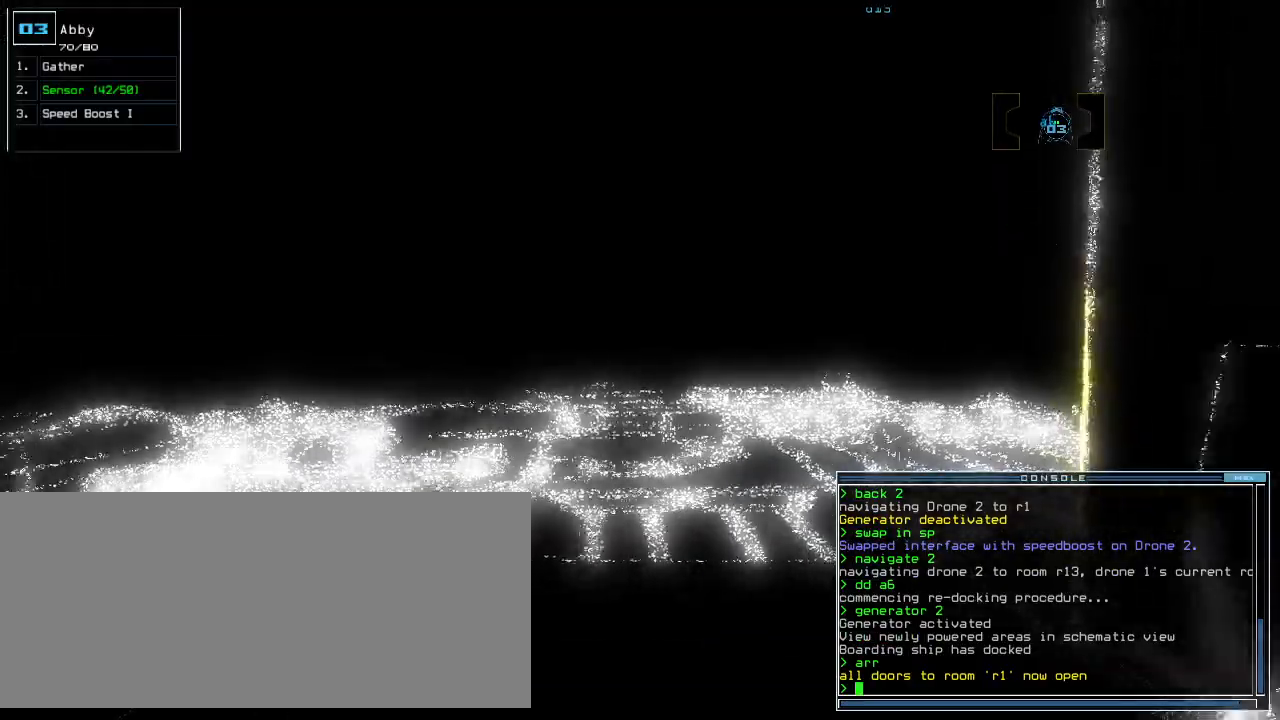
{"keys": [], "events": [[40, "up", "down"], [120, "up", "up"], [220, "up", "down"], [280, "up", "up"]]}
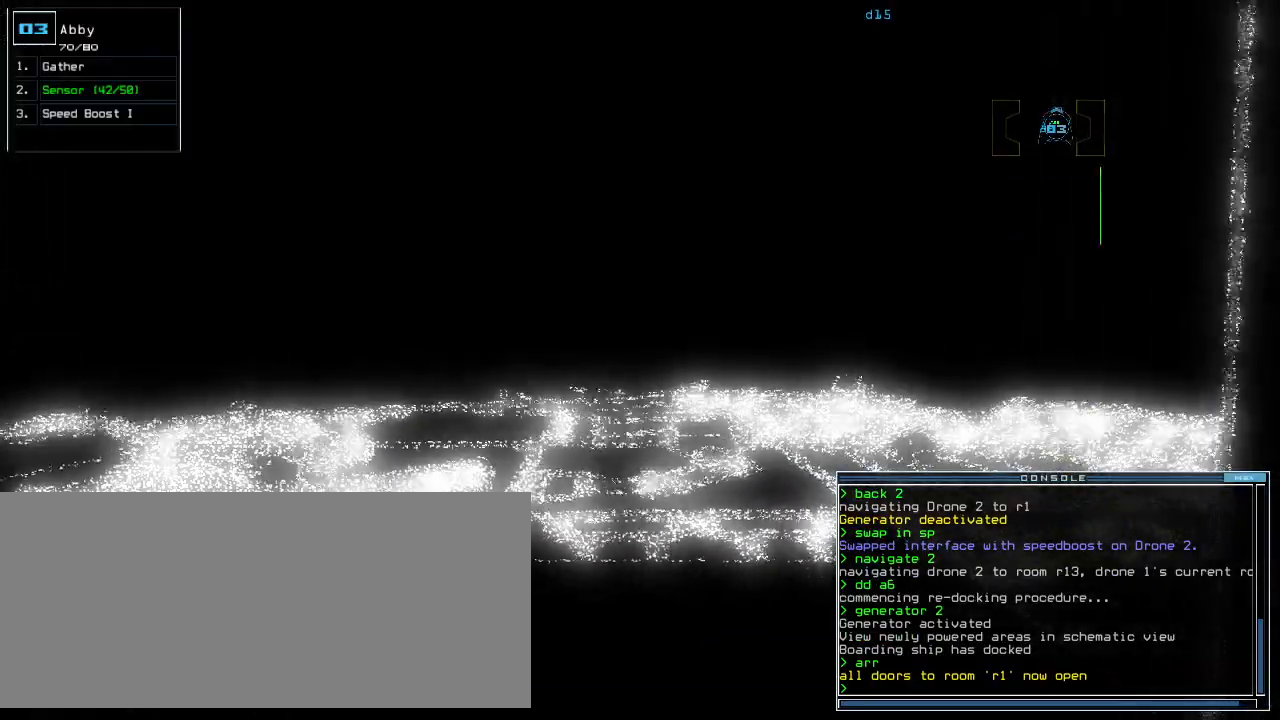
{"keys": [], "events": [[240, "s", "down"], [320, "s", "up"], [380, "s", "down"], [460, "s", "up"]]}
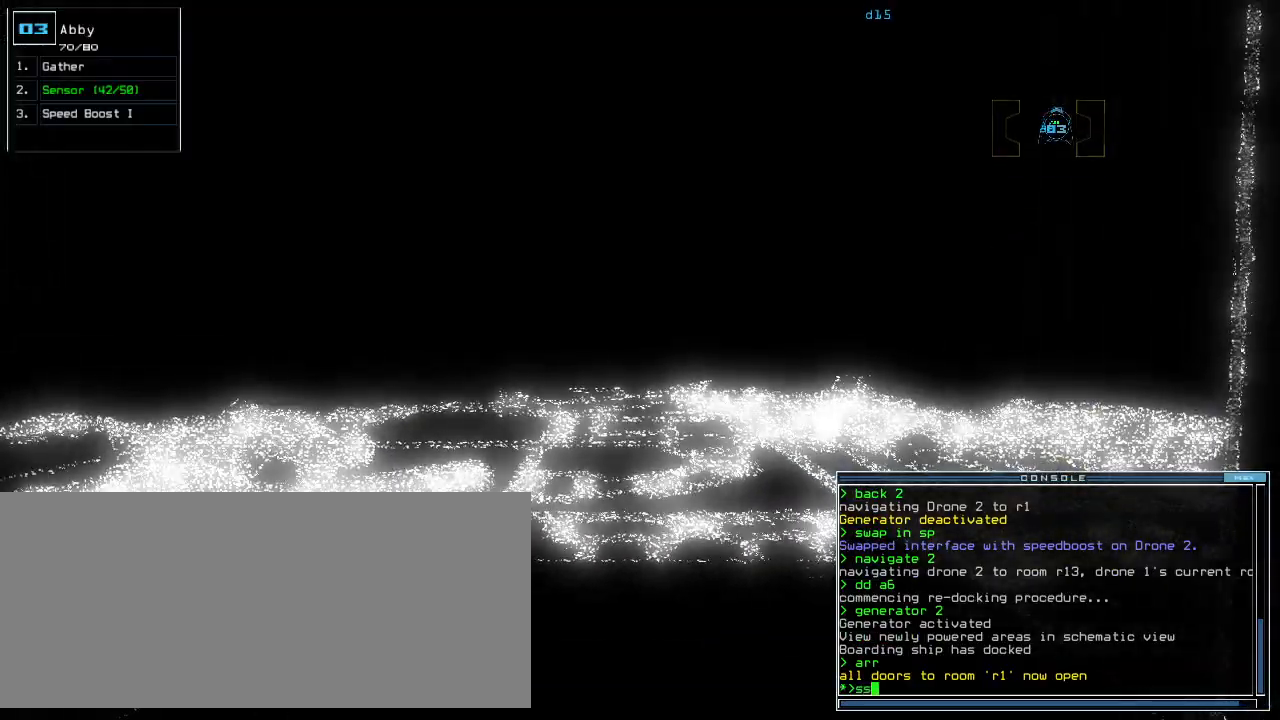
{"keys": [], "events": []}
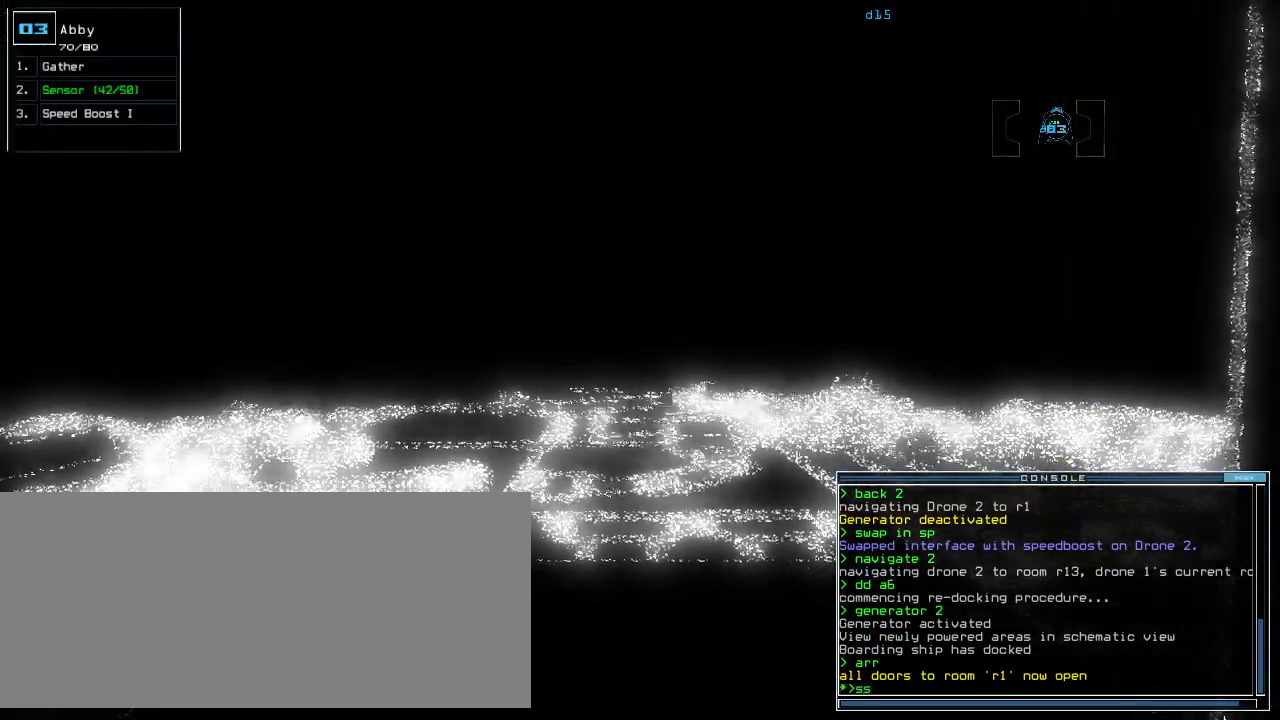
{"keys": ["up"], "events": [[320, "up", "down"]]}
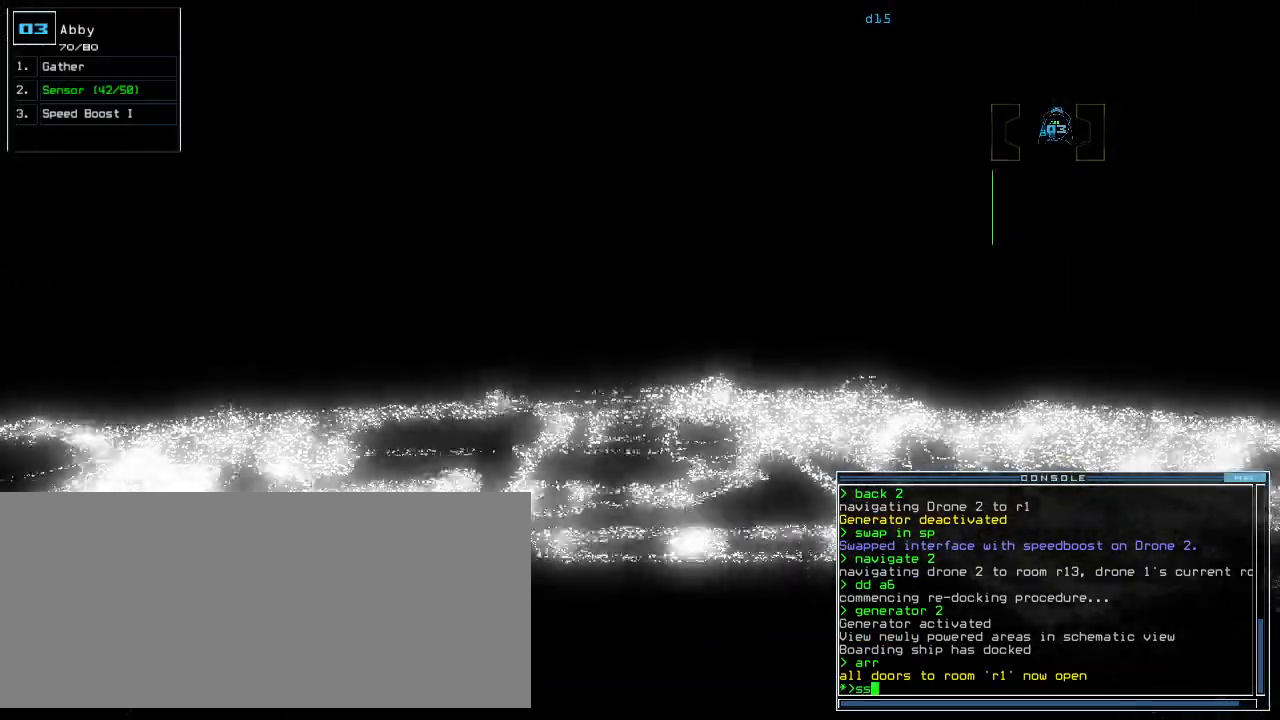
{"keys": []}
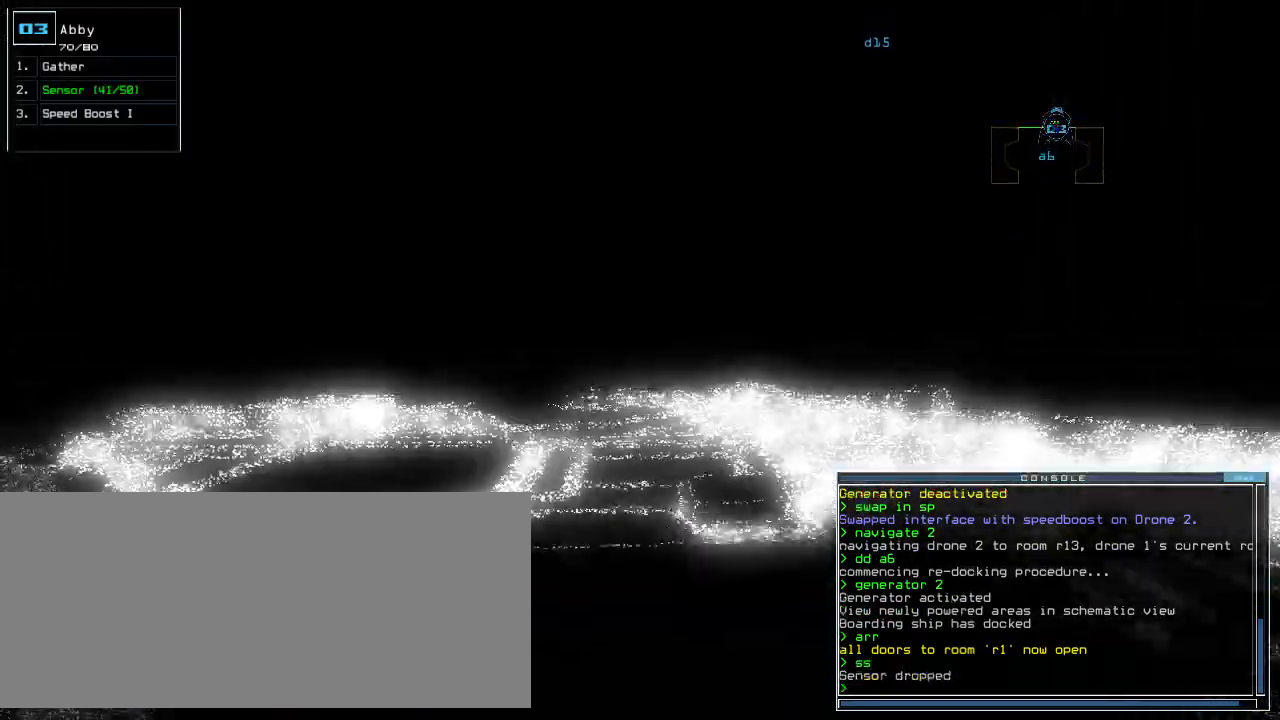
{"keys": ["up"]}
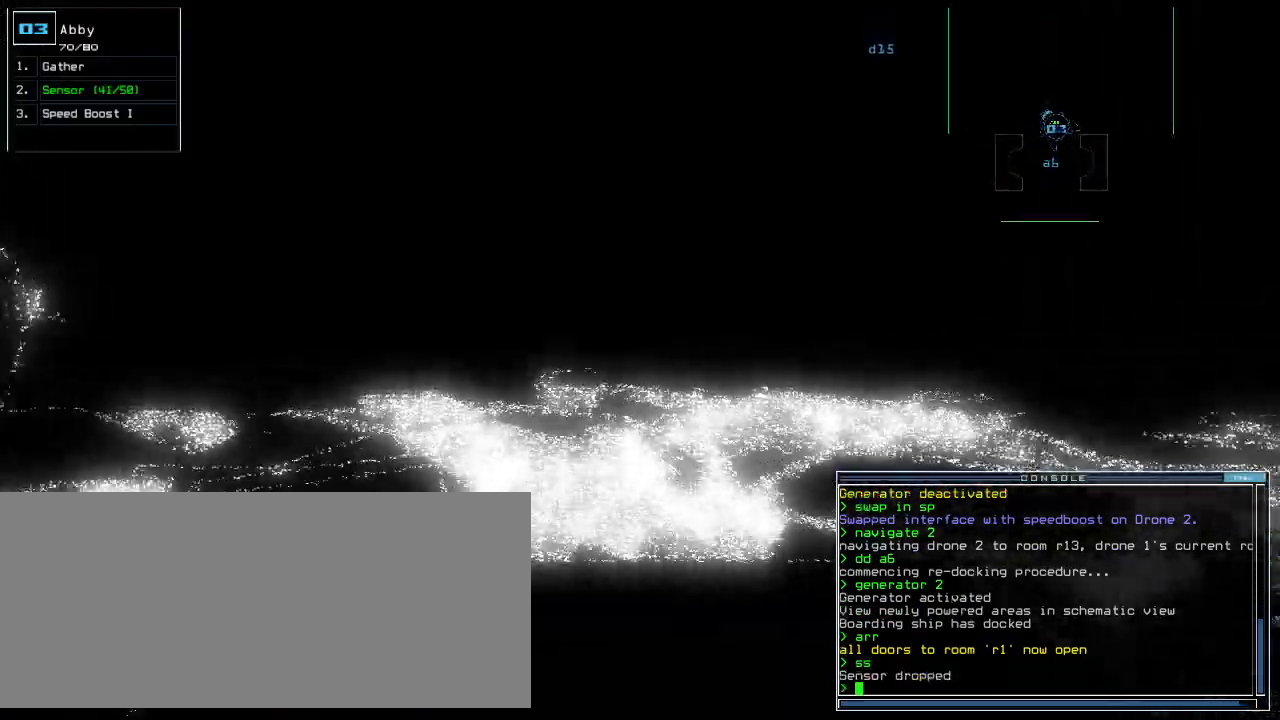
{"keys": ["up"], "events": [[40, "left", "down"], [200, "left", "up"]]}
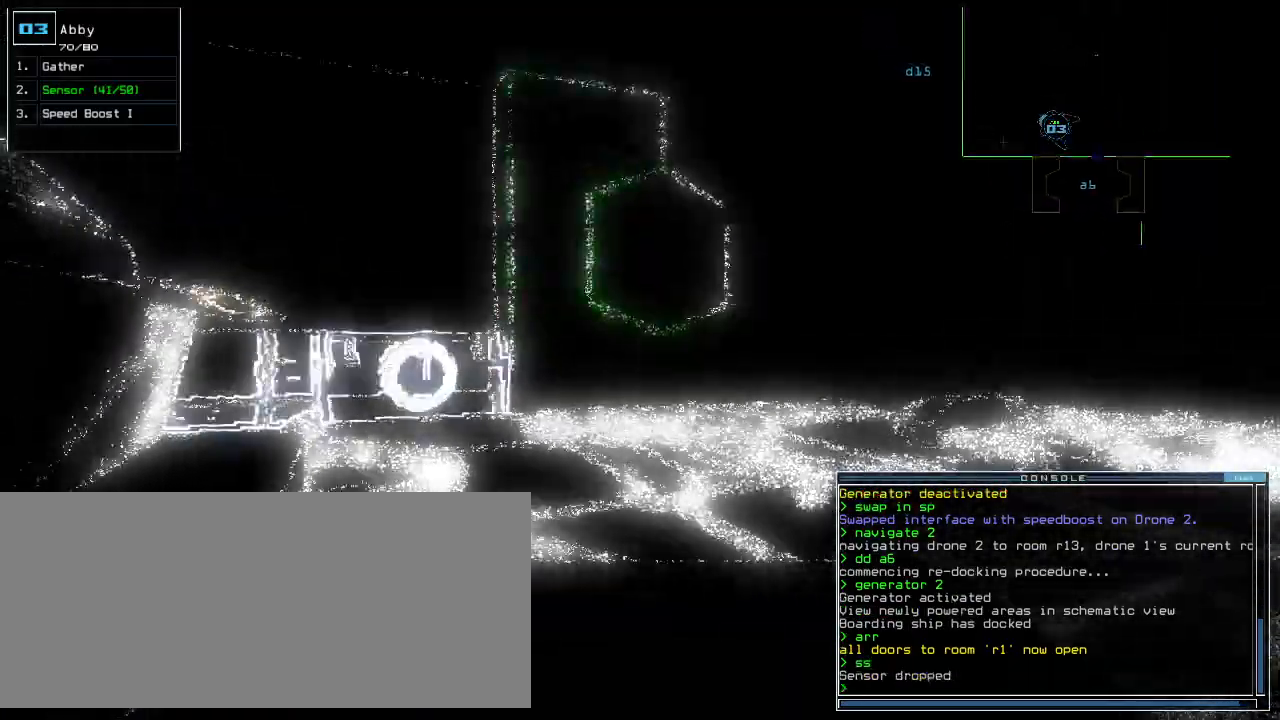
{"keys": ["up"], "events": []}
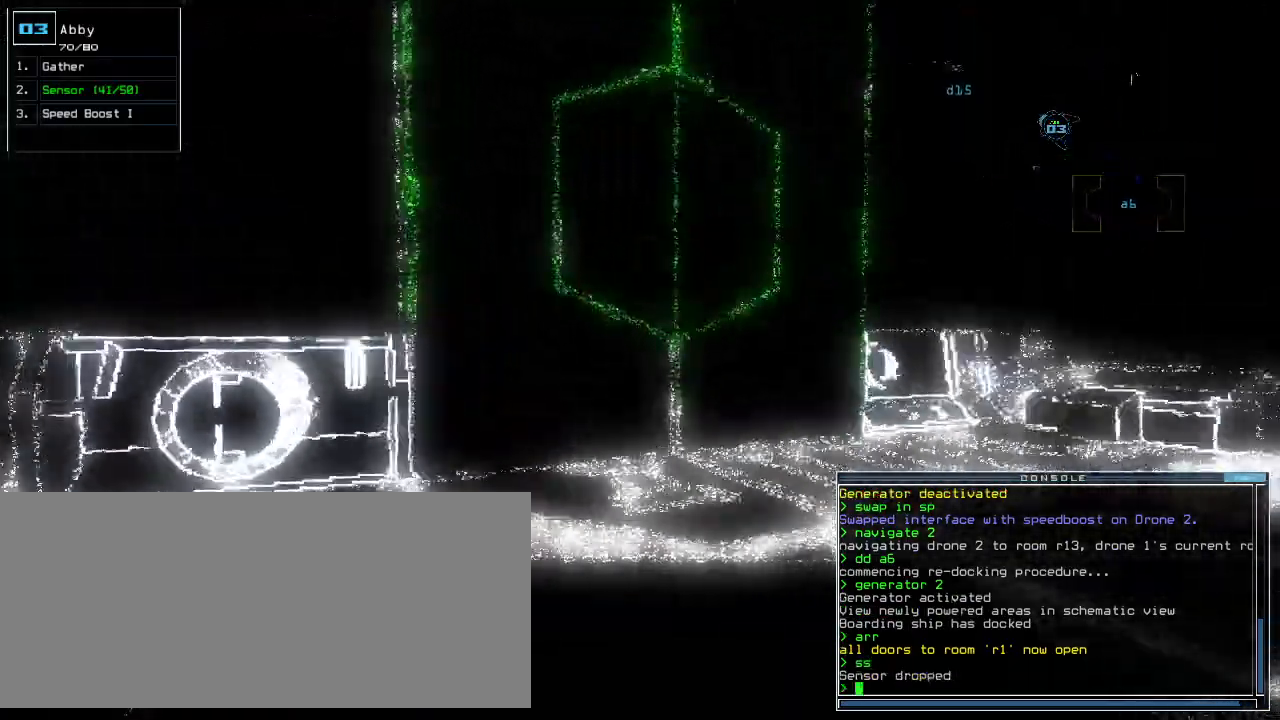
{"keys": ["up"], "events": [[20, "right", "down"], [160, "right", "up"], [260, "right", "down"], [400, "right", "up"]]}
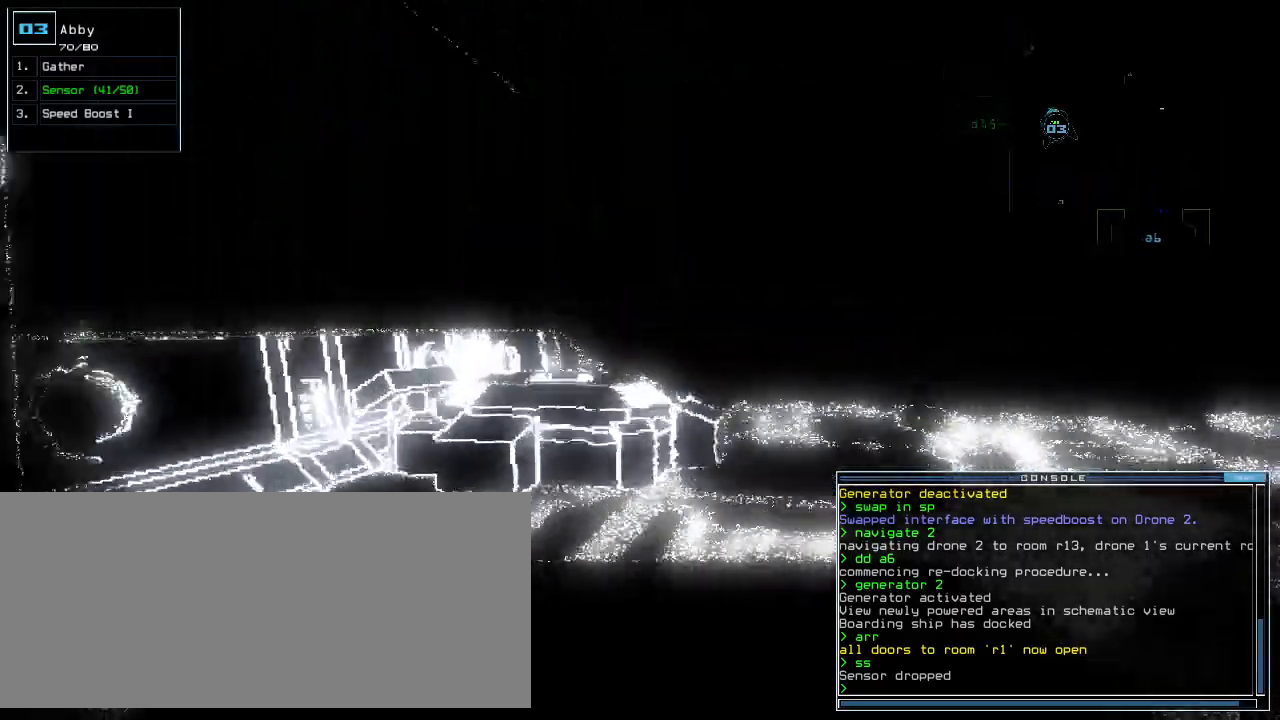
{"keys": ["right", "up"]}
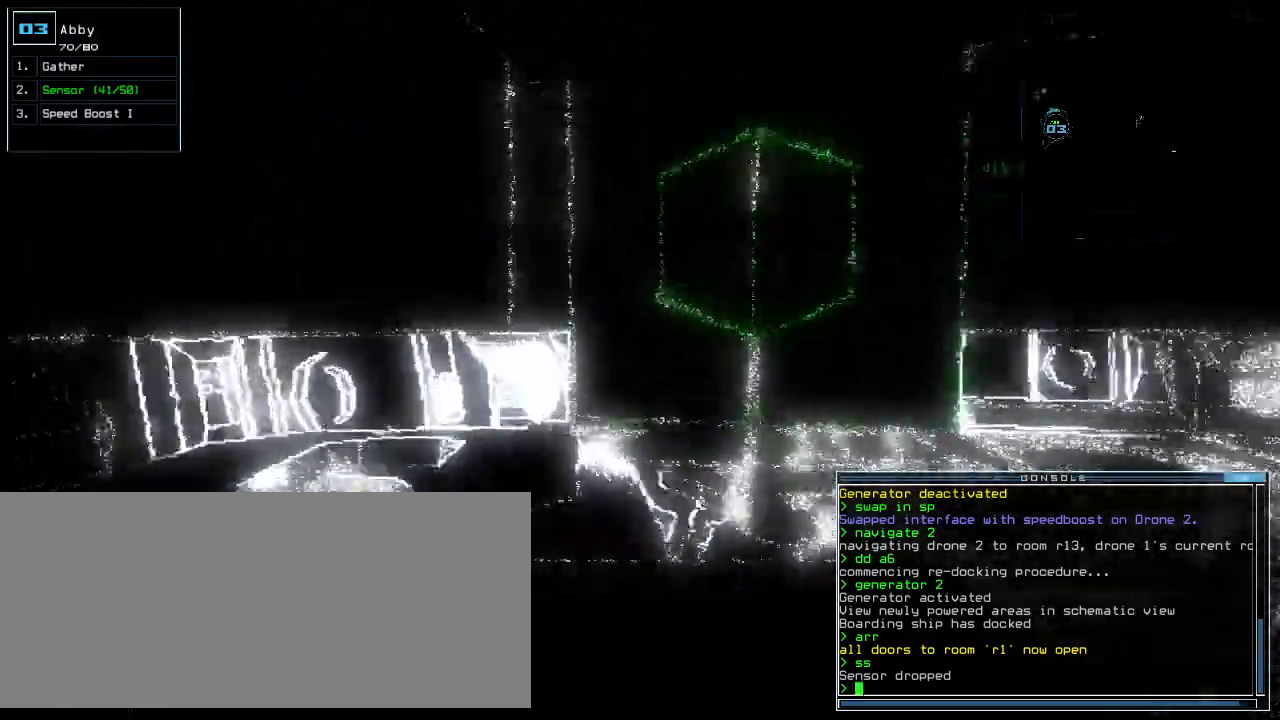
{"keys": ["right"], "events": [[60, "right", "up"], [320, "right", "down"], [360, "up", "up"]]}
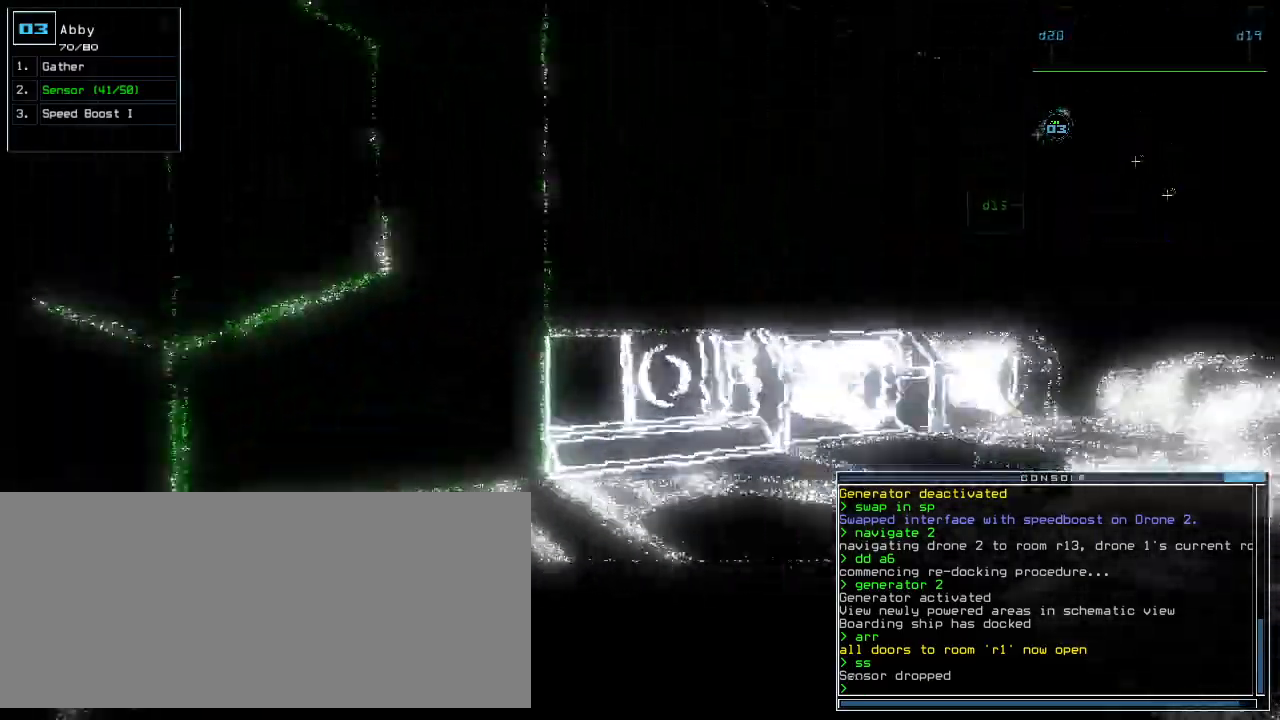
{"keys": ["right", "up"], "events": [[260, "up", "down"]]}
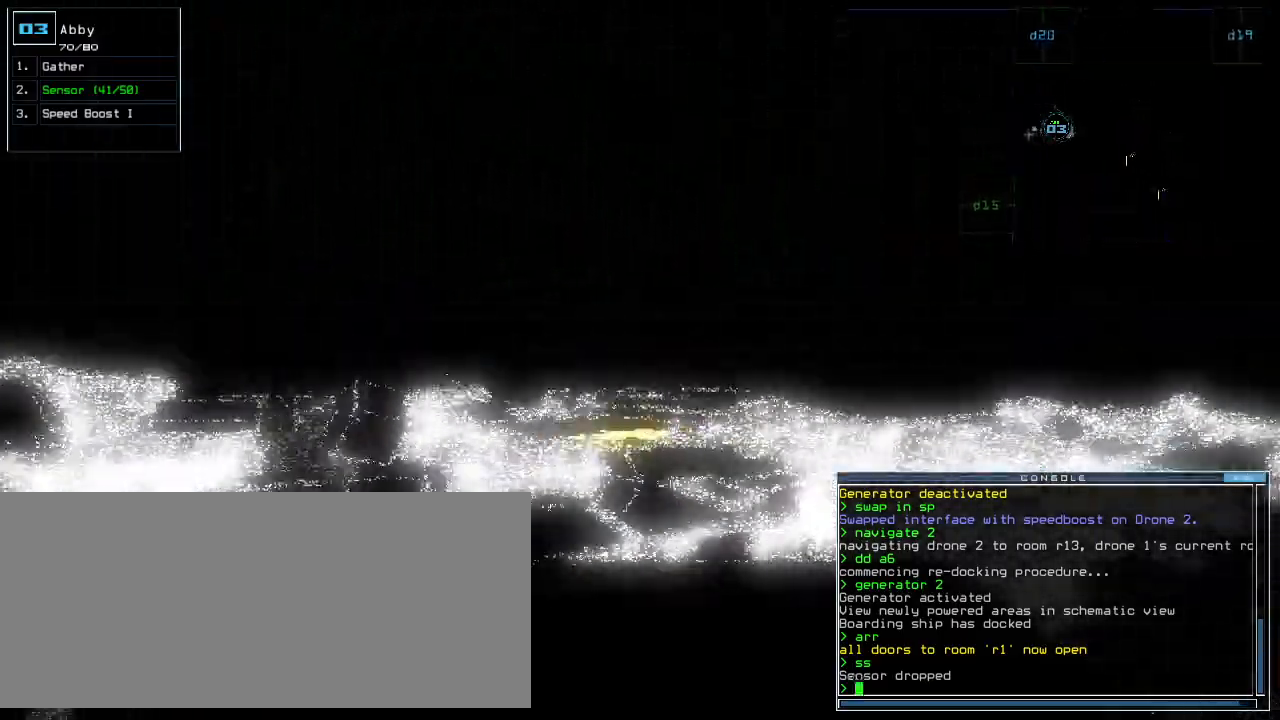
{"keys": ["left", "up"]}